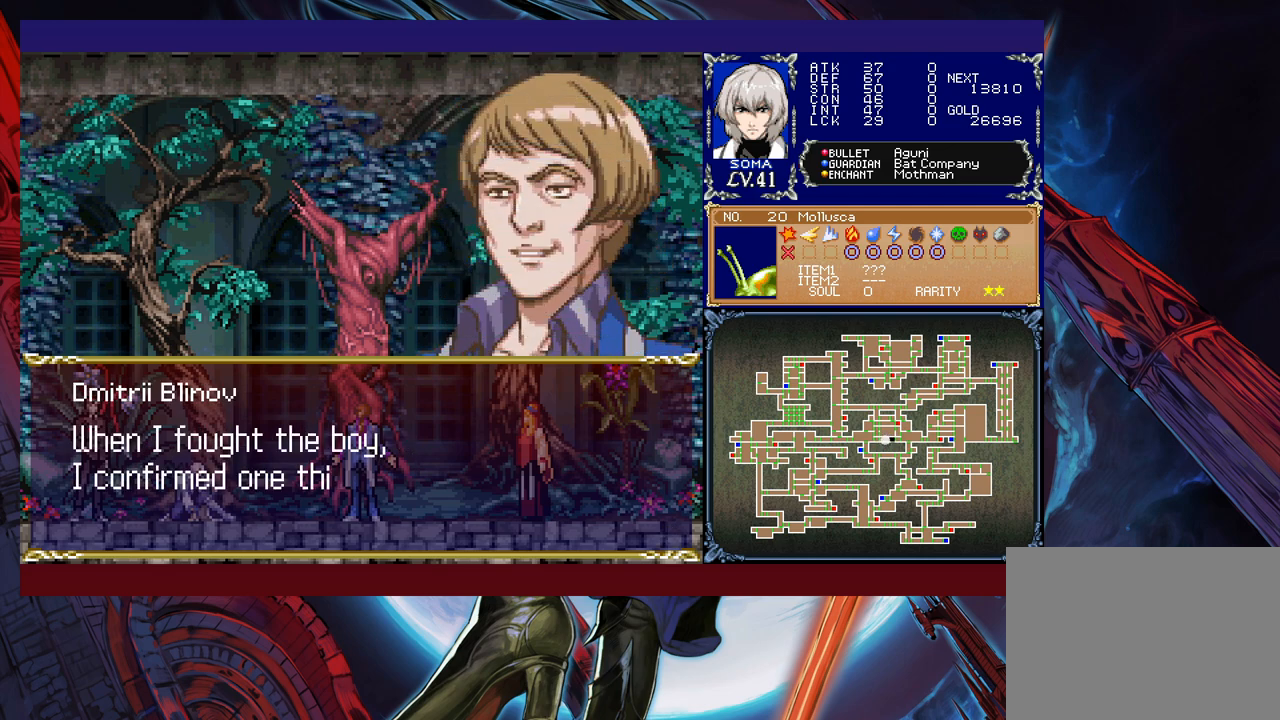
Gameplay with a controller (Xbox layout); each line is a JSON object with the inputs held at the frame after it. "events" lists button and stick changes between this image and that frame as [ms after this image, input, new state], when the widget could be followed in between. Not read: L2 R2 right_stick.
{"buttons": [], "left_stick": "center", "events": []}
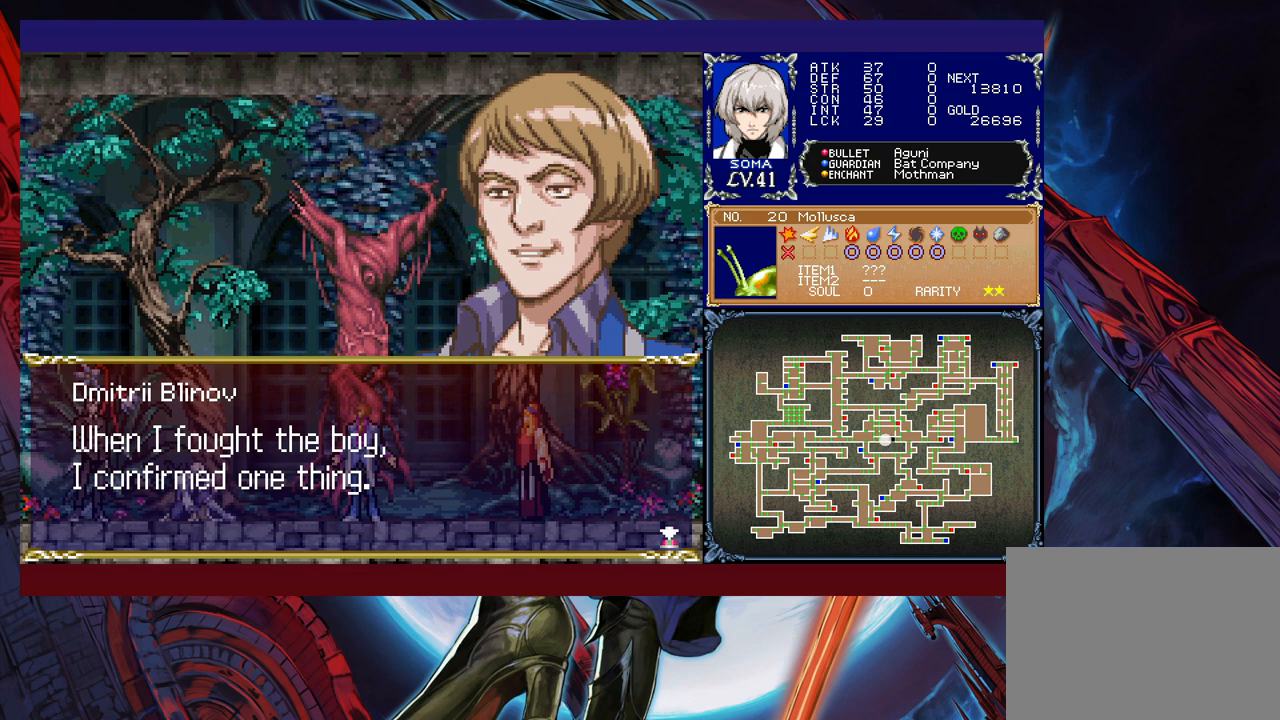
{"buttons": ["A"], "left_stick": "center", "events": [[433, "A", "down"]]}
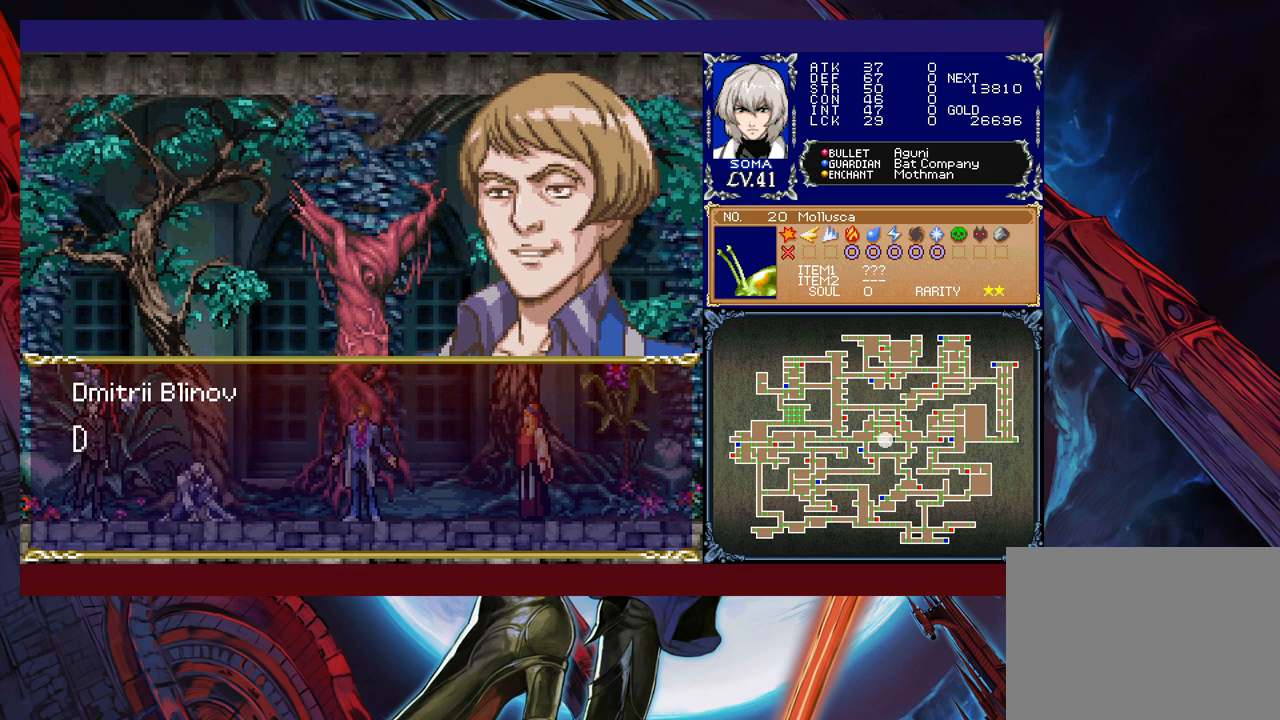
{"buttons": [], "left_stick": "center", "events": [[33, "A", "up"]]}
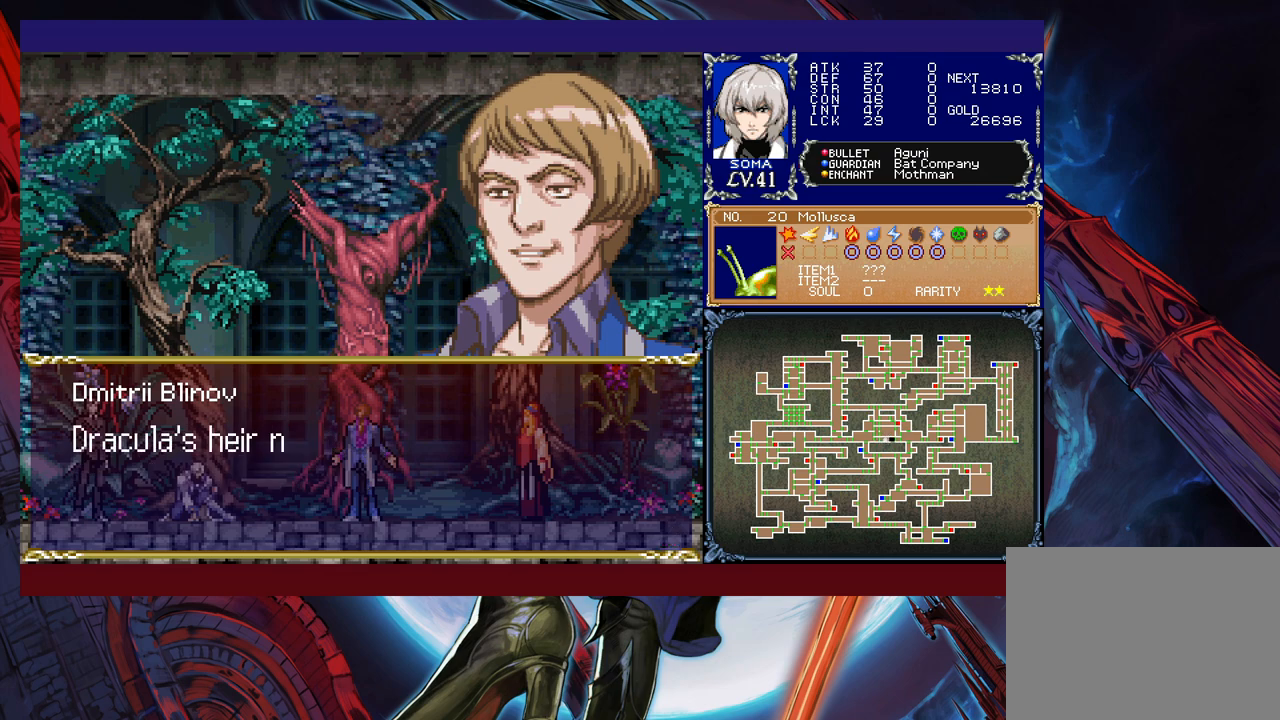
{"buttons": [], "left_stick": "center", "events": []}
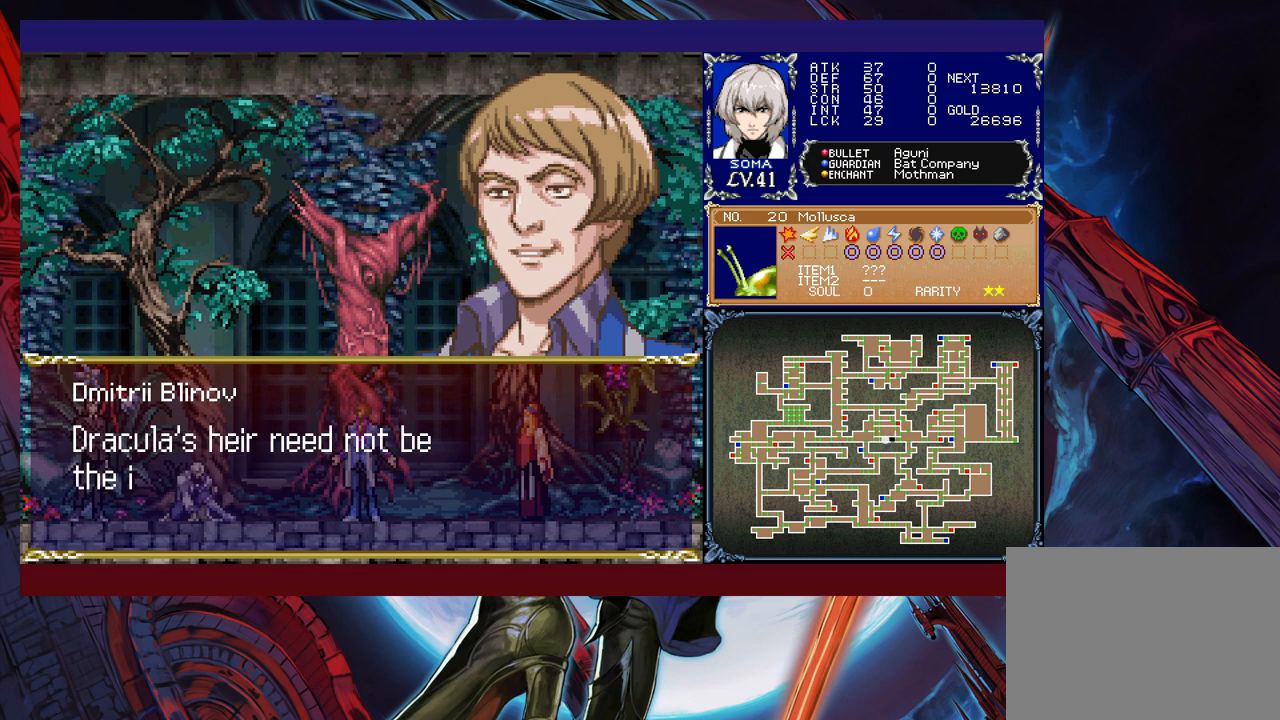
{"buttons": [], "left_stick": "center", "events": []}
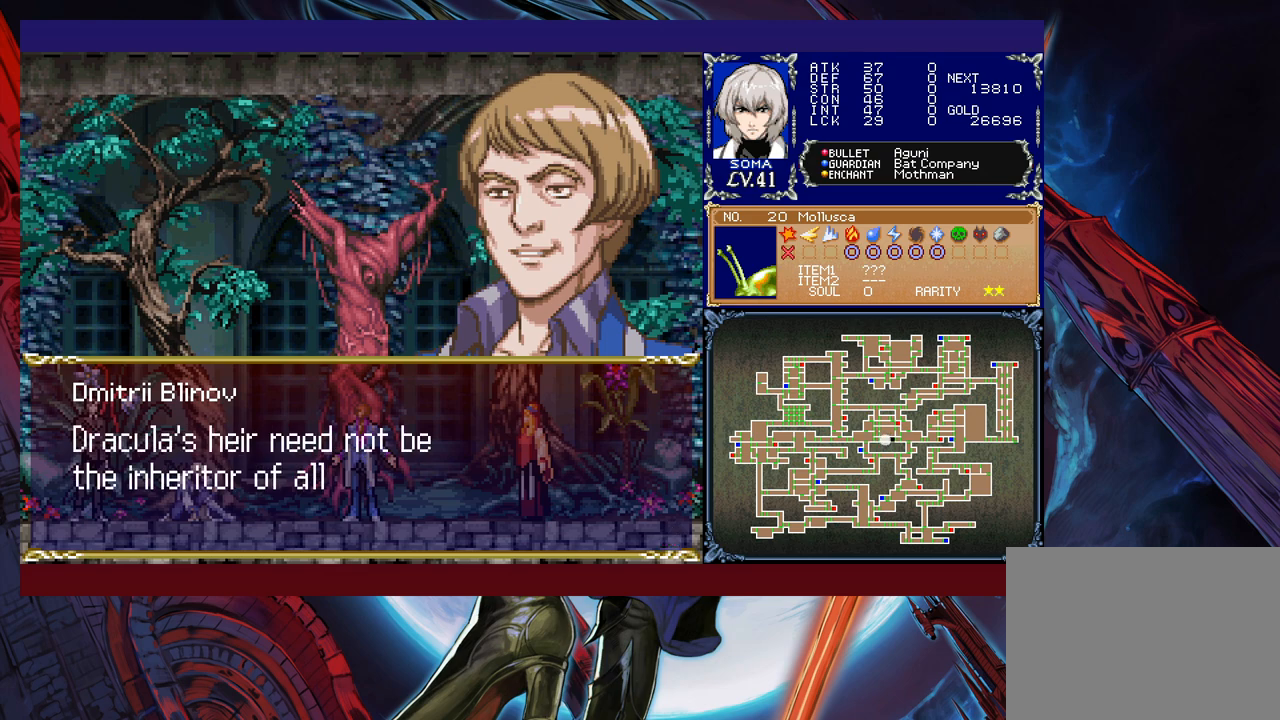
{"buttons": [], "left_stick": "center", "events": []}
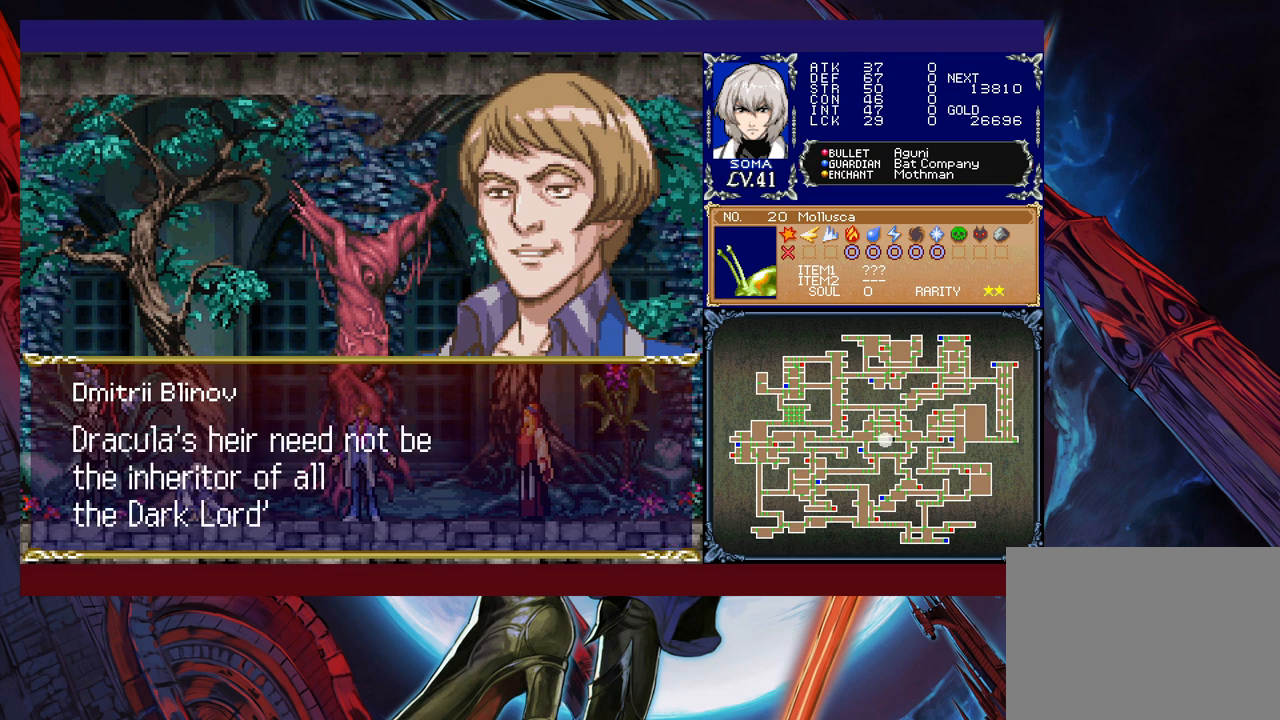
{"buttons": [], "left_stick": "center", "events": []}
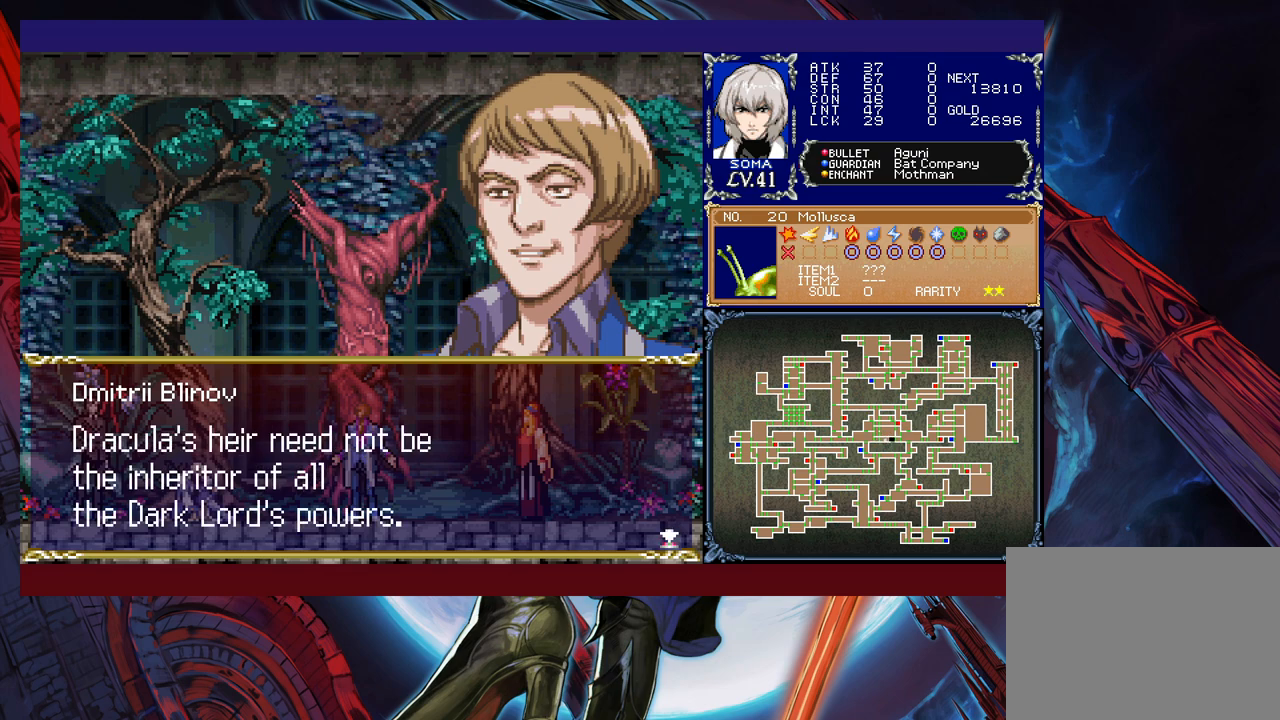
{"buttons": [], "left_stick": "center", "events": []}
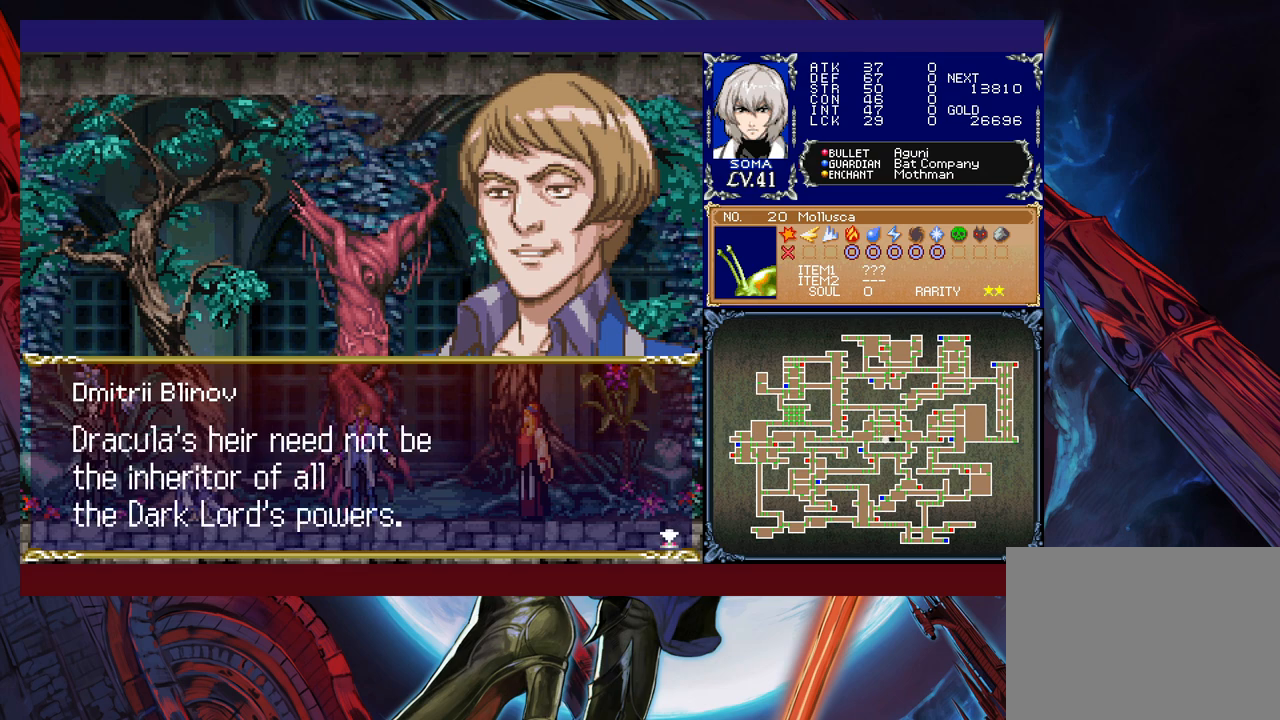
{"buttons": [], "left_stick": "center", "events": [[183, "A", "down"], [317, "A", "up"]]}
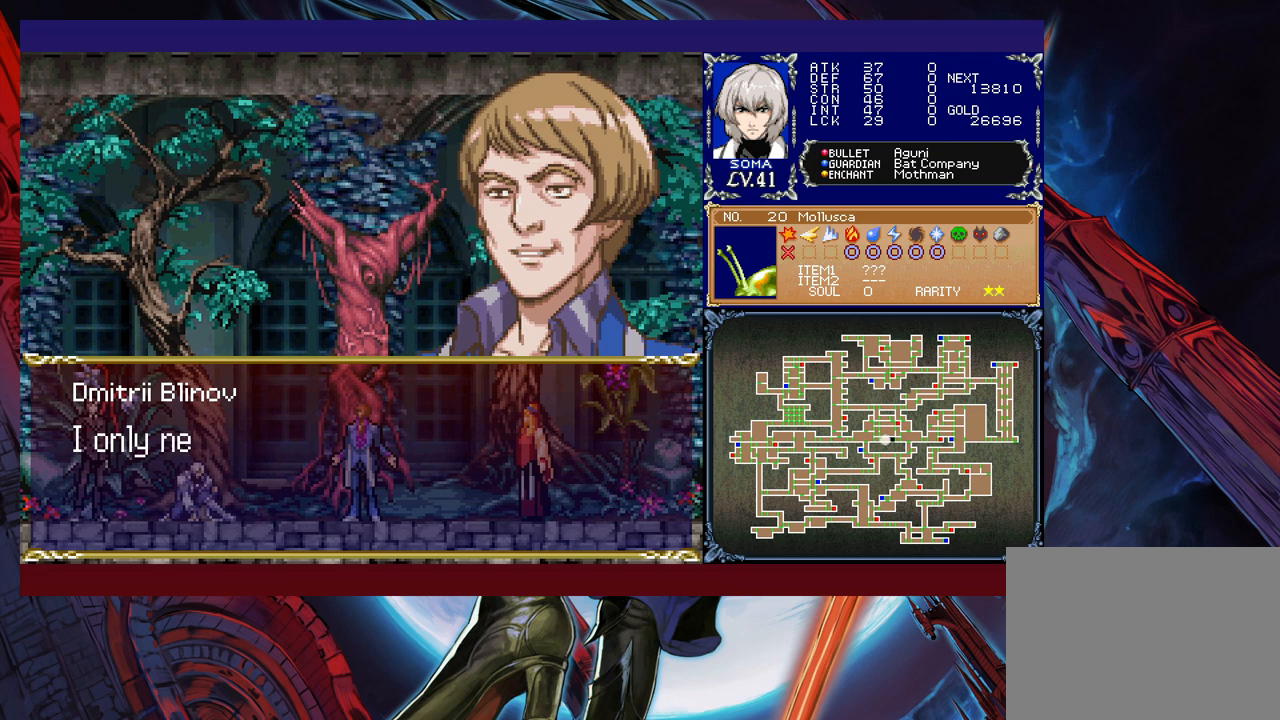
{"buttons": [], "left_stick": "center", "events": []}
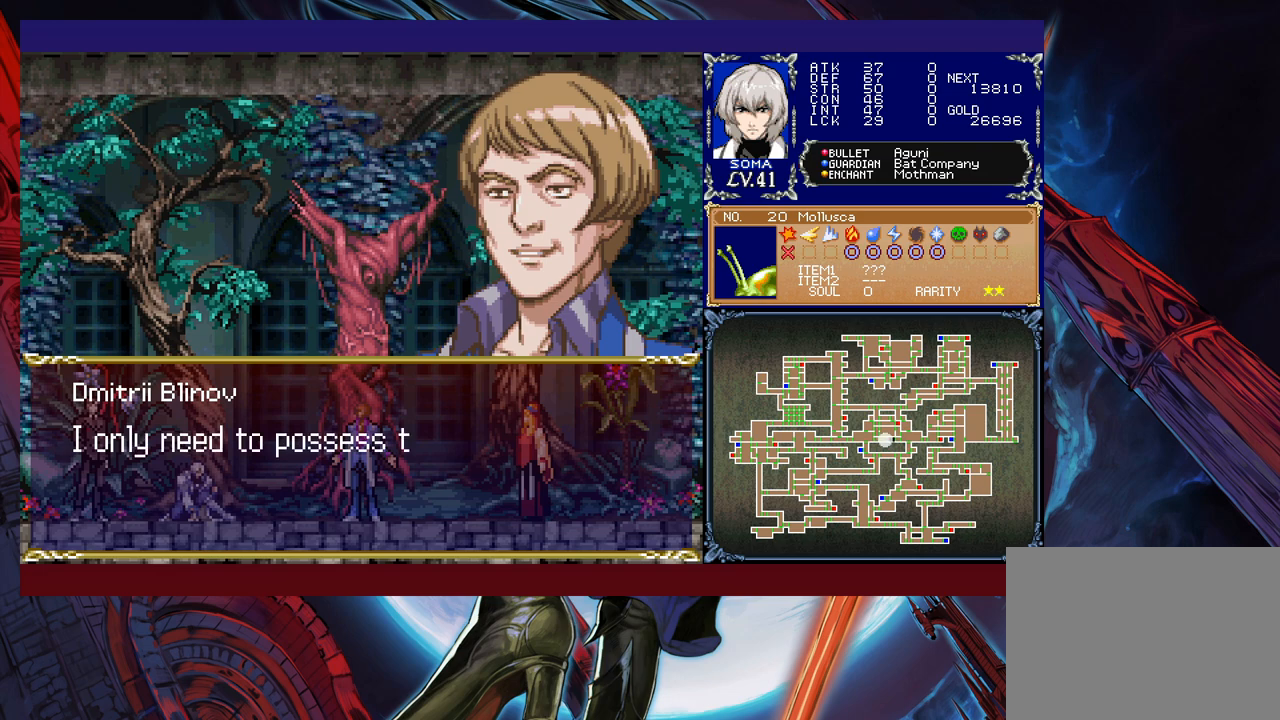
{"buttons": [], "left_stick": "center", "events": []}
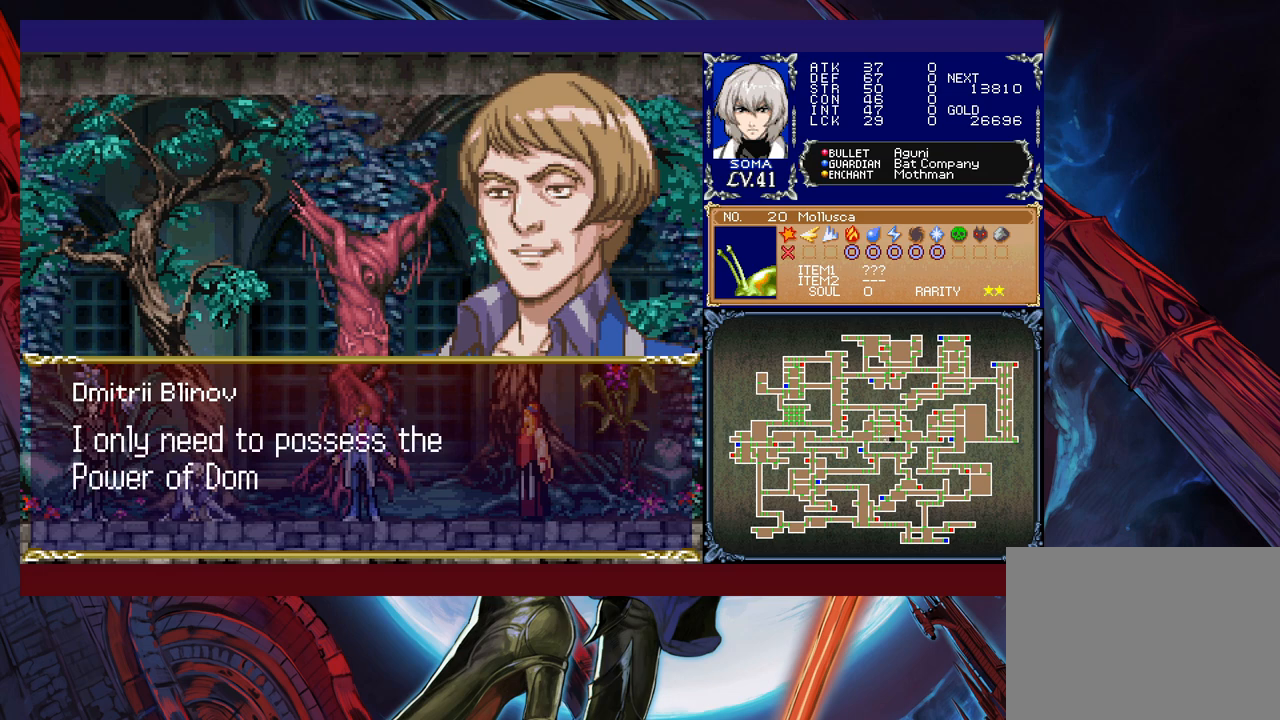
{"buttons": [], "left_stick": "center", "events": []}
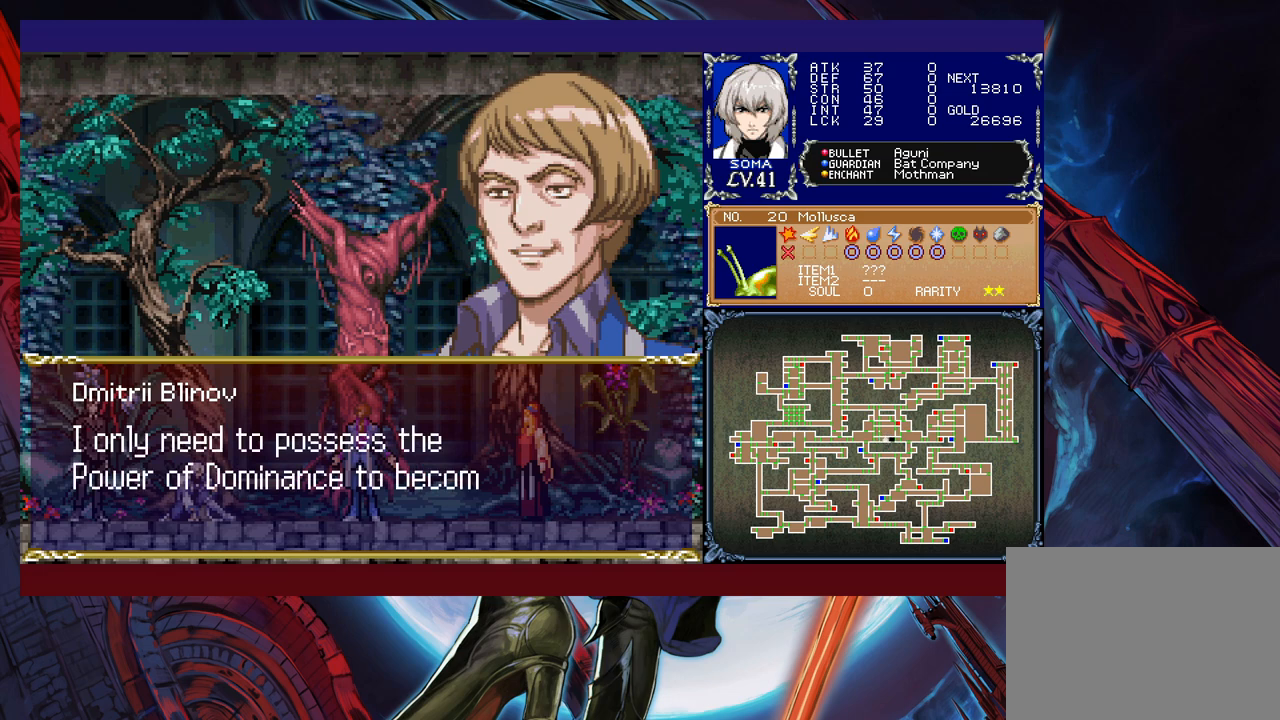
{"buttons": [], "left_stick": "center", "events": []}
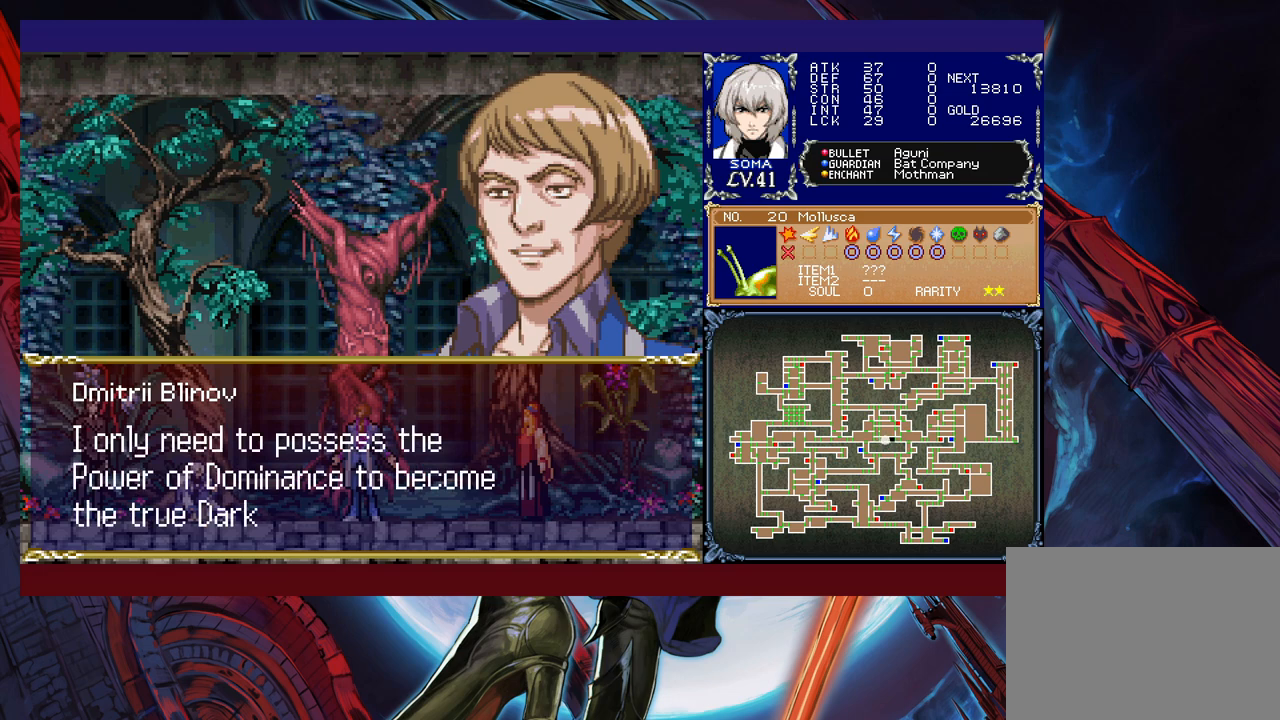
{"buttons": [], "left_stick": "center", "events": []}
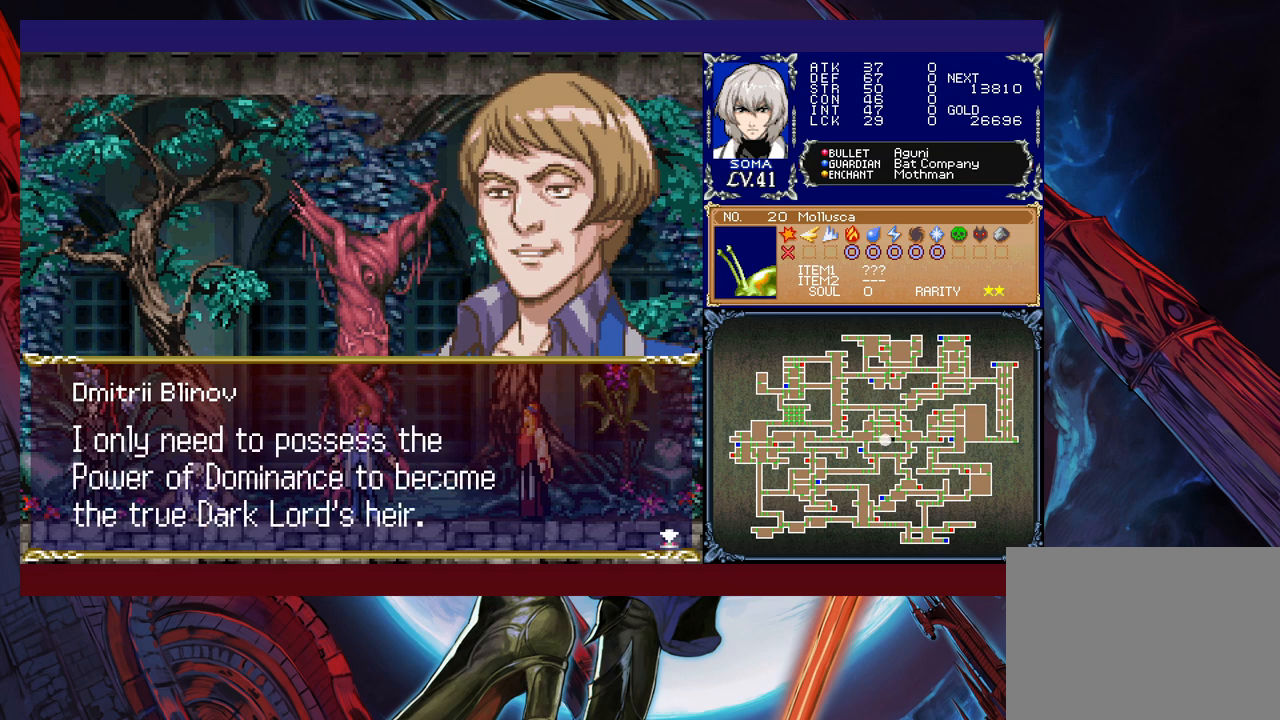
{"buttons": [], "left_stick": "center", "events": []}
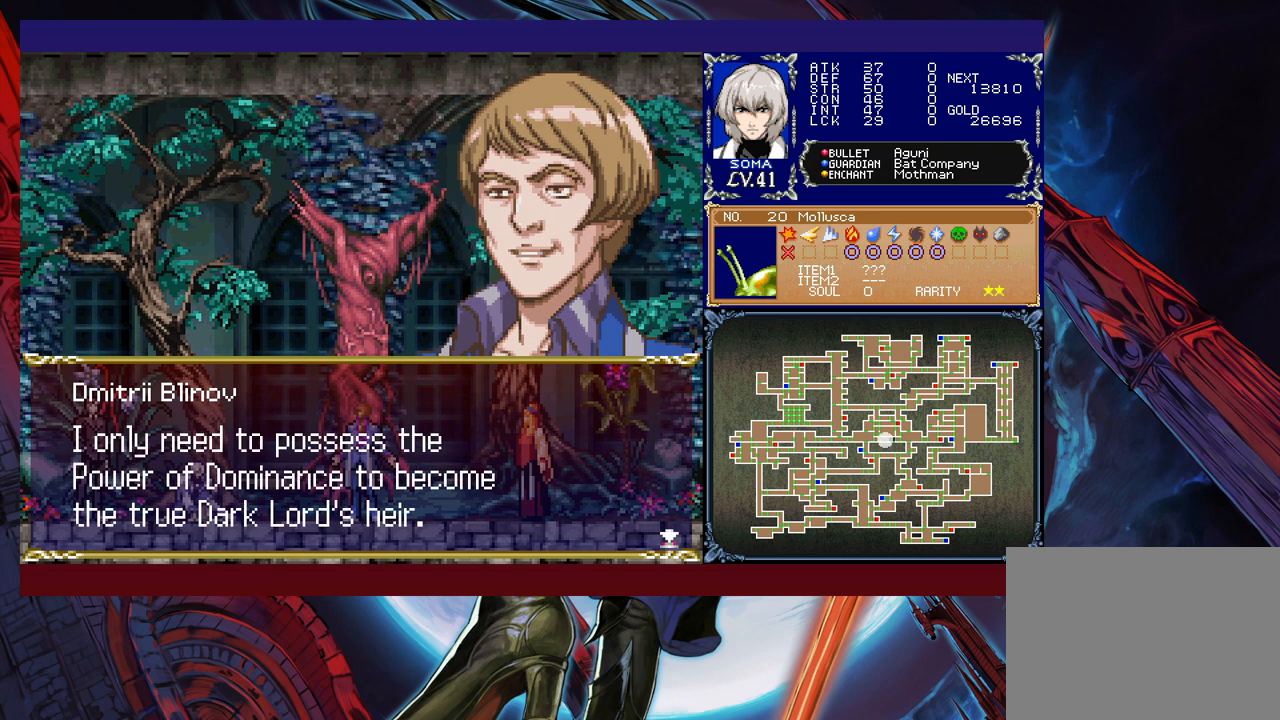
{"buttons": [], "left_stick": "center", "events": [[233, "A", "down"], [383, "A", "up"]]}
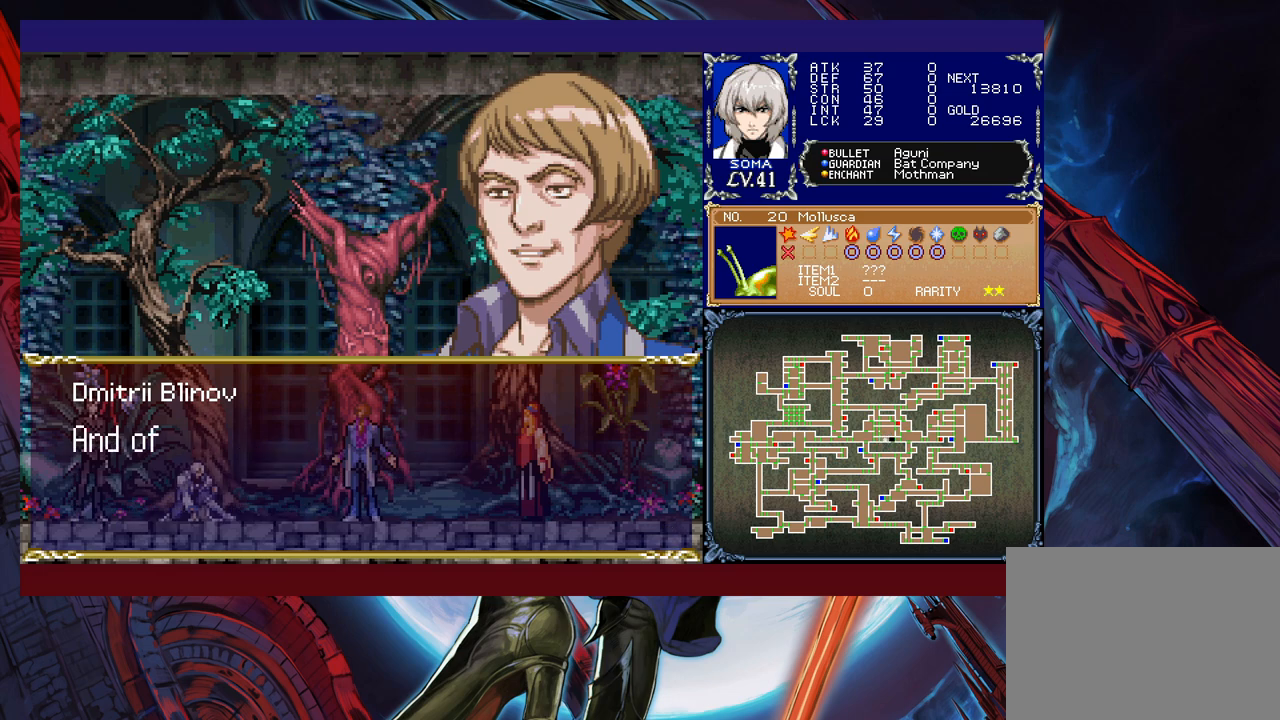
{"buttons": [], "left_stick": "center", "events": []}
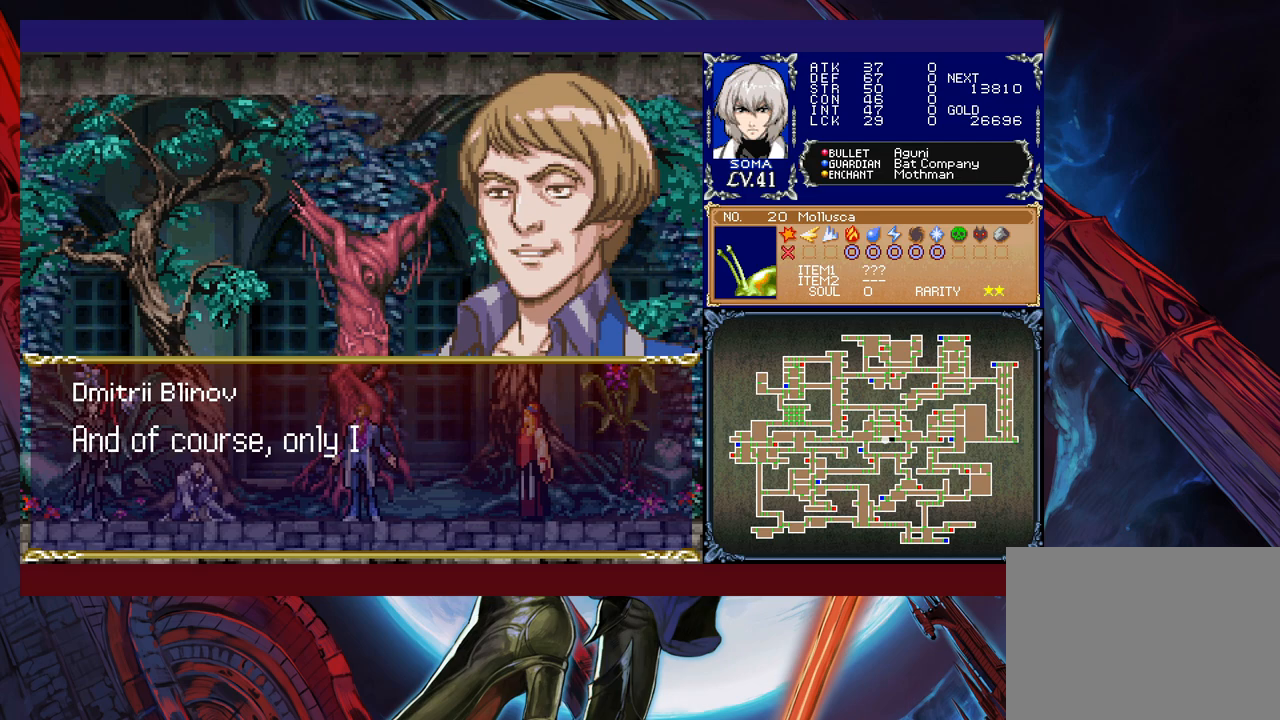
{"buttons": [], "left_stick": "center", "events": []}
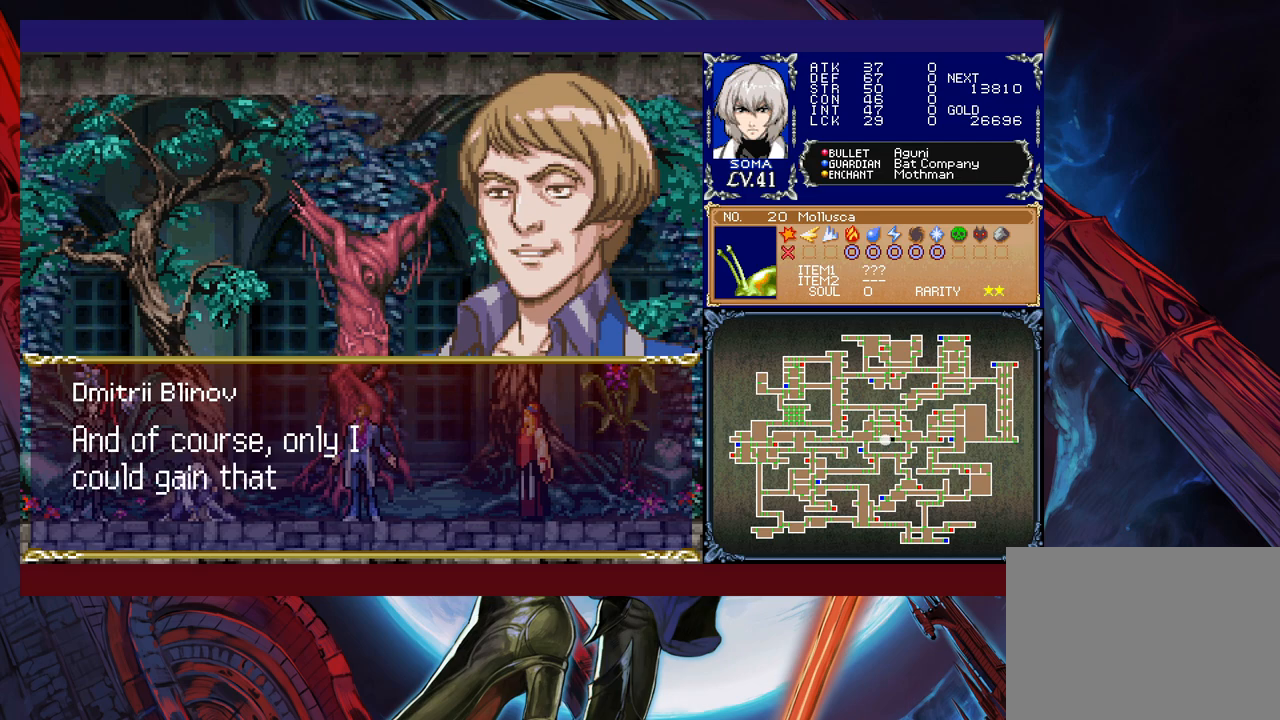
{"buttons": [], "left_stick": "center", "events": []}
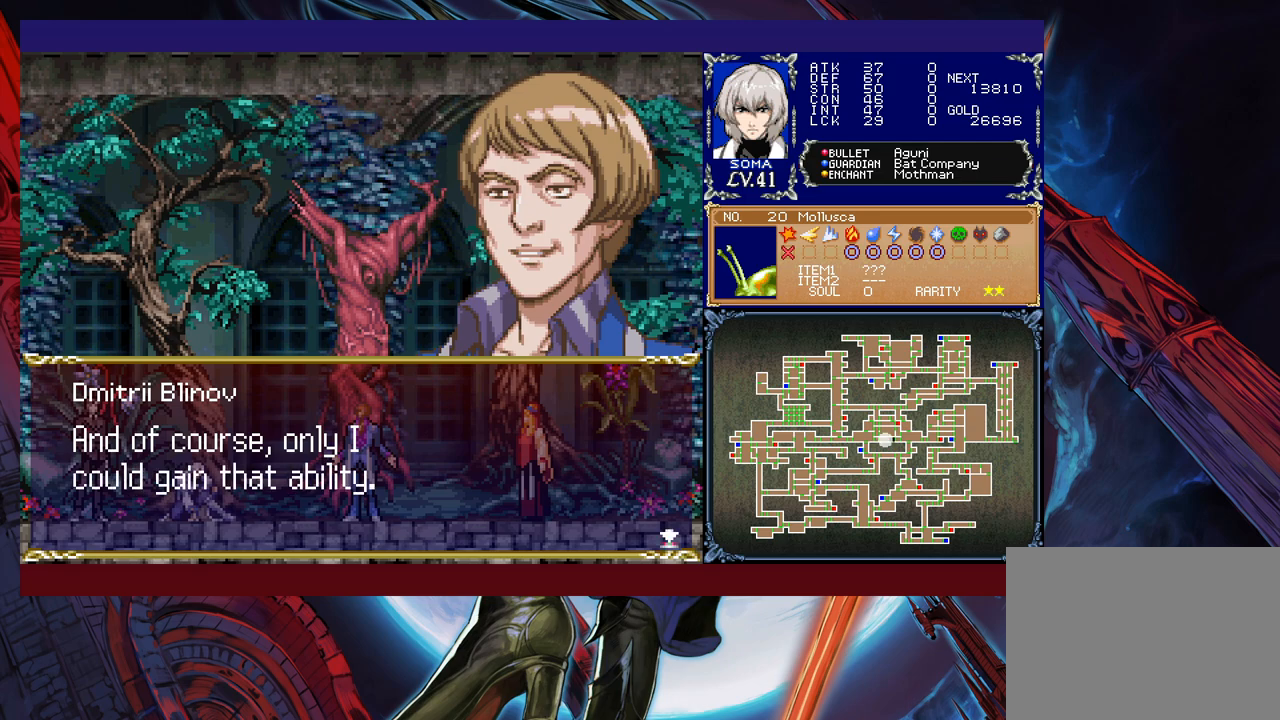
{"buttons": [], "left_stick": "center", "events": []}
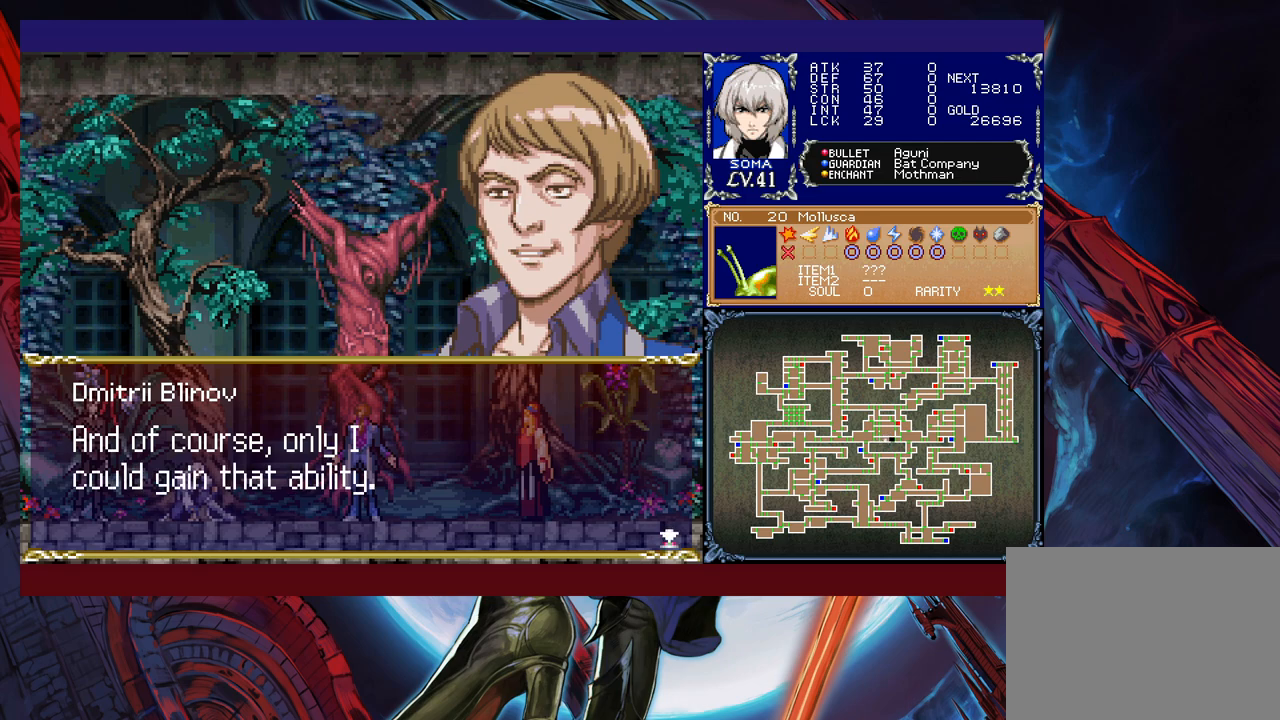
{"buttons": ["A"], "left_stick": "center", "events": [[333, "A", "down"]]}
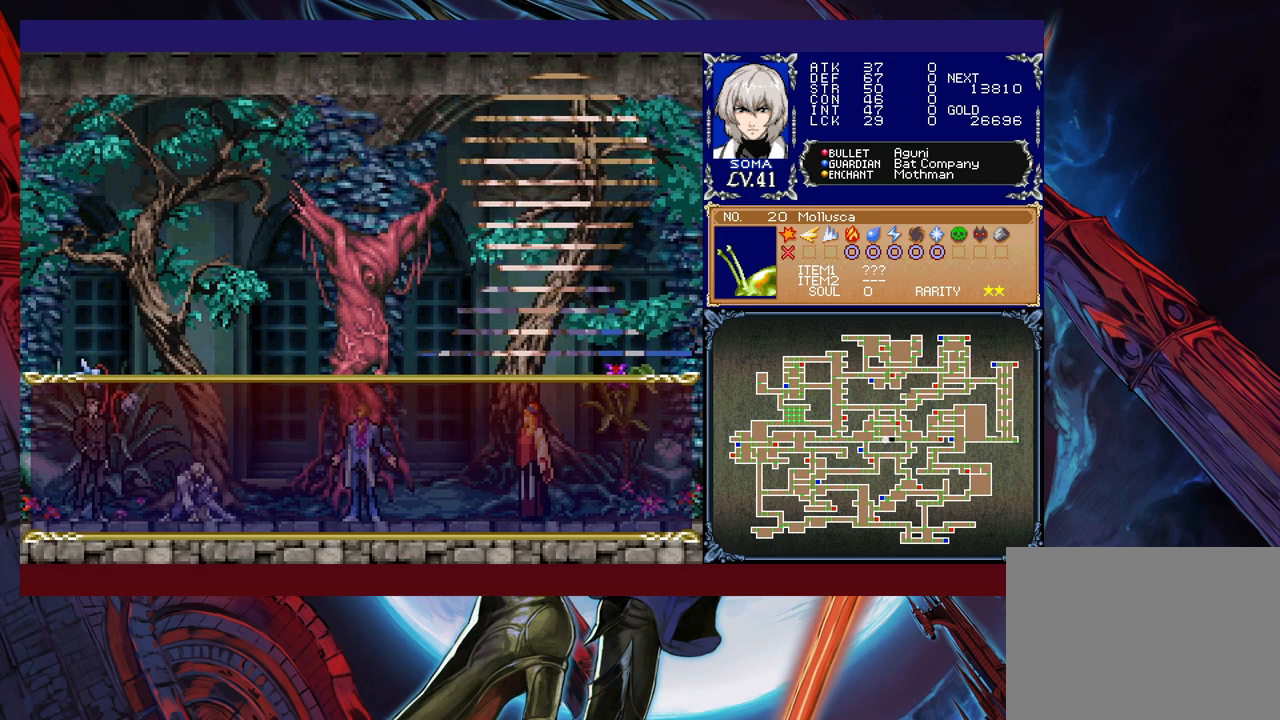
{"buttons": [], "left_stick": "center", "events": [[17, "A", "up"]]}
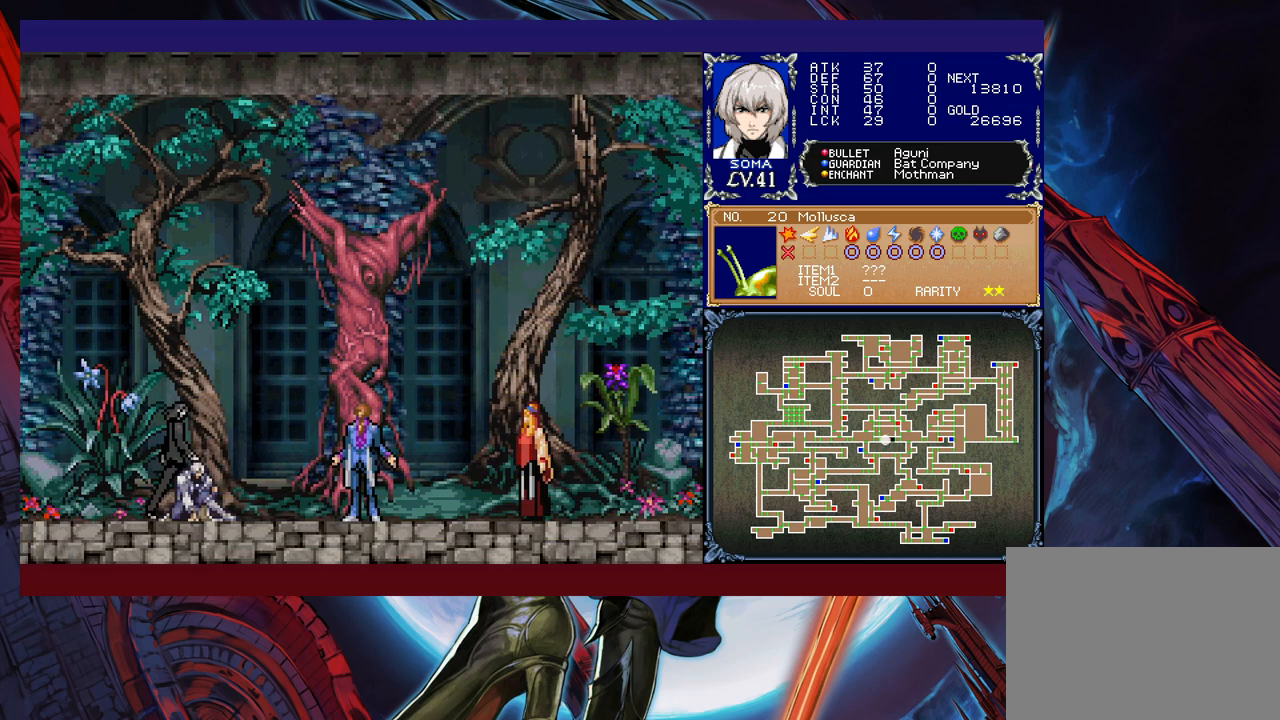
{"buttons": [], "left_stick": "center", "events": []}
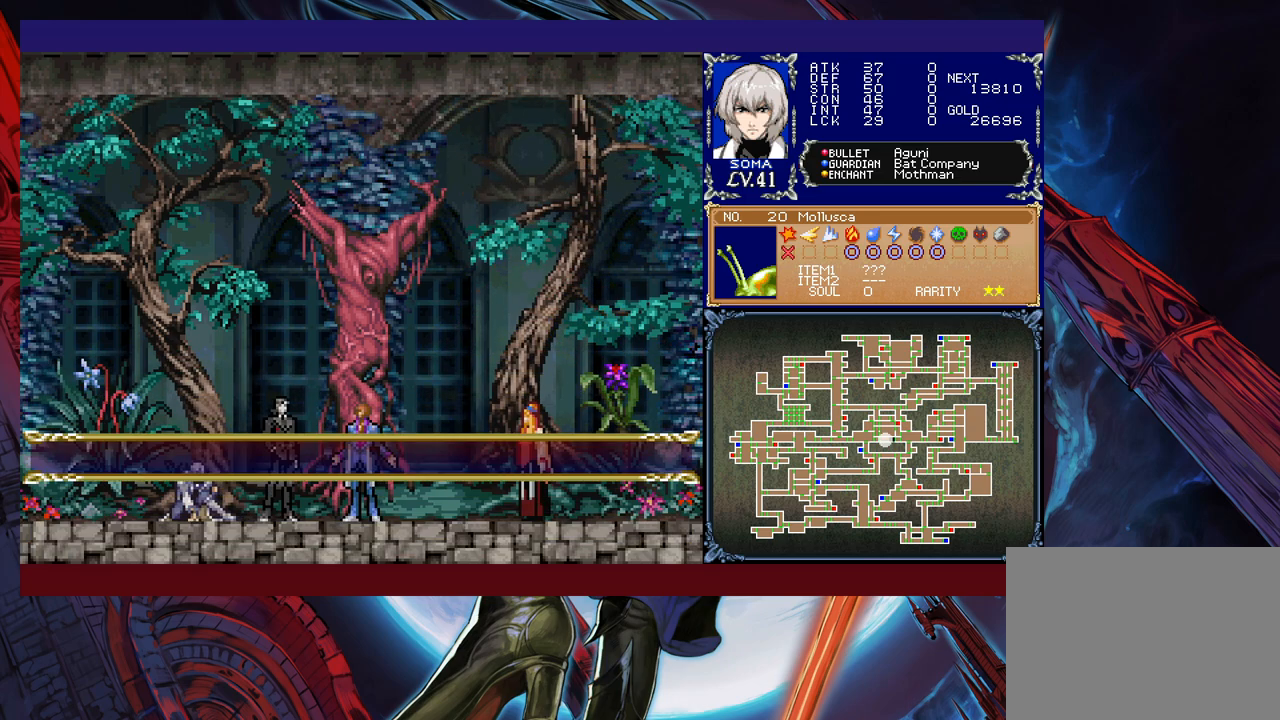
{"buttons": [], "left_stick": "center", "events": []}
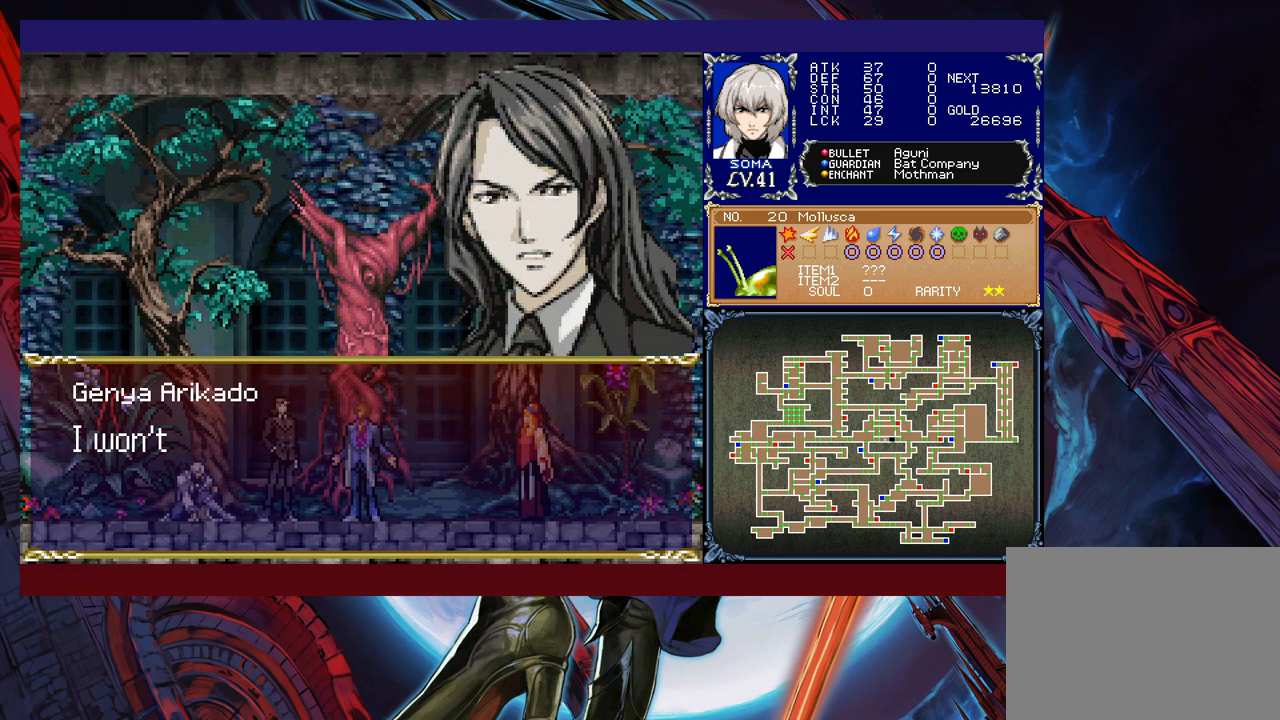
{"buttons": [], "left_stick": "center", "events": [[283, "A", "down"], [467, "A", "up"]]}
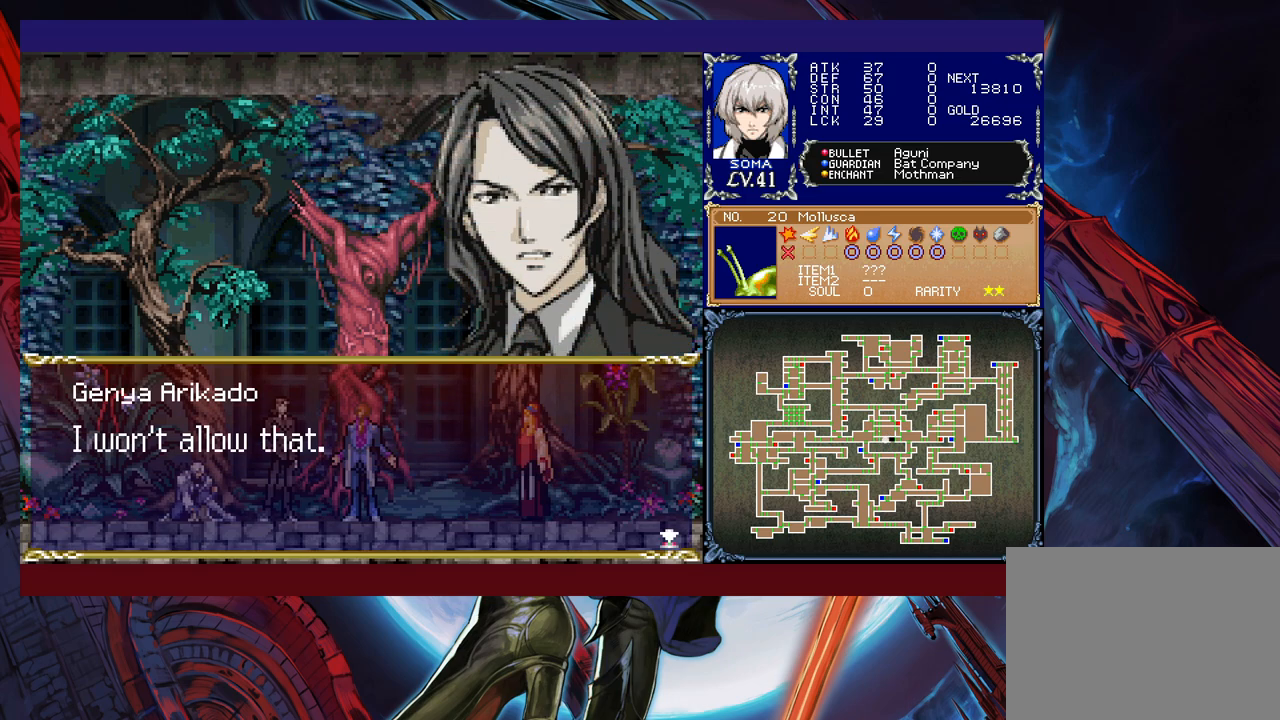
{"buttons": ["A"], "left_stick": "center", "events": [[383, "A", "down"]]}
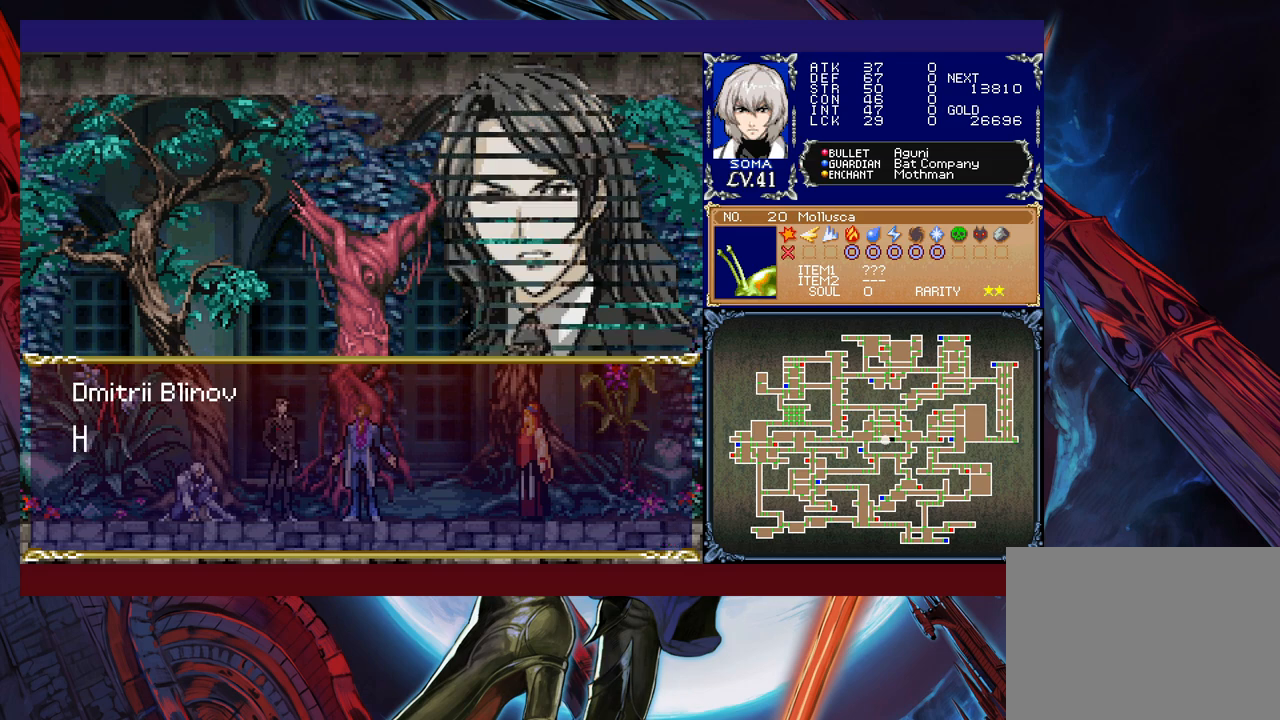
{"buttons": ["A"], "left_stick": "center", "events": [[33, "A", "up"], [417, "A", "down"]]}
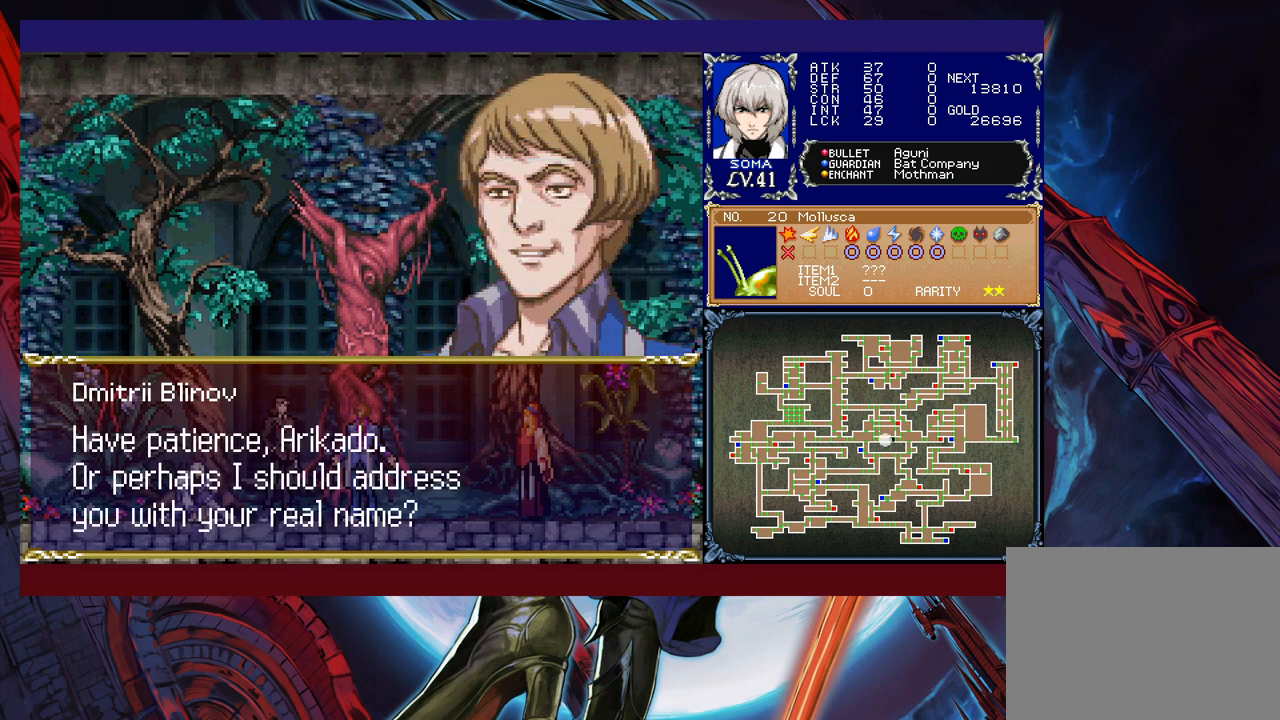
{"buttons": [], "left_stick": "center", "events": [[33, "A", "up"]]}